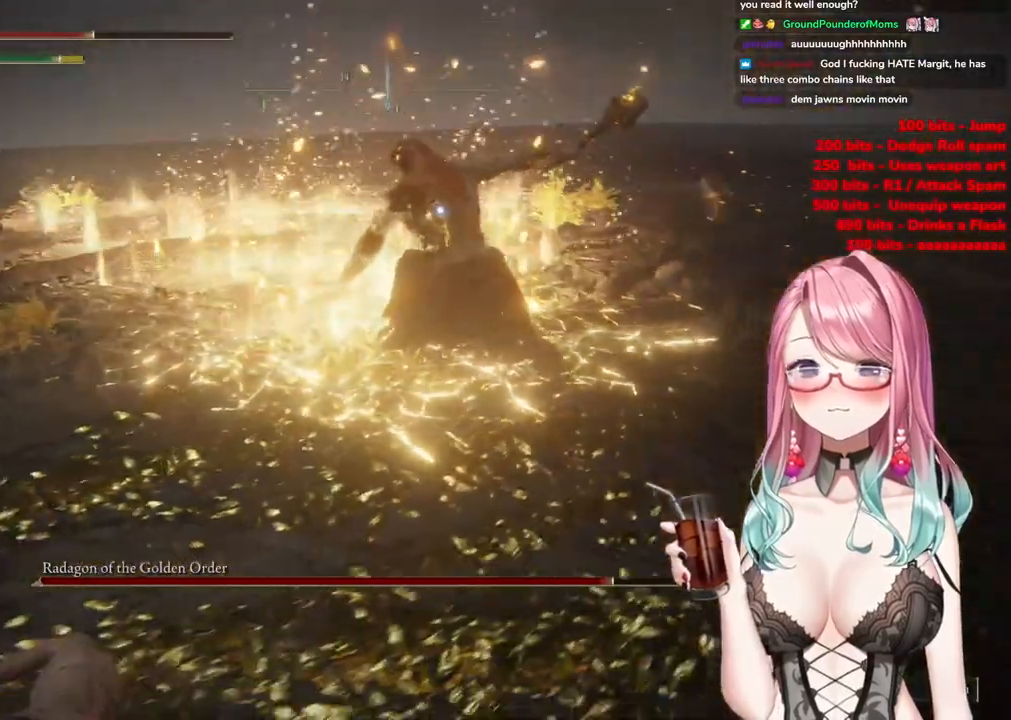
Gameplay with a controller (PlayStation layout); each line is a JSON object with the inputs held at the frame after it. "events" lists button and stick changes between this image and that frame as [ms after this image, input, new state], when the widget could be followed in between.
{"buttons": ["R2"], "left_stick": "up", "right_stick": "center", "events": [[150, "CROSS", "down"], [300, "CROSS", "up"], [417, "R2", "down"]]}
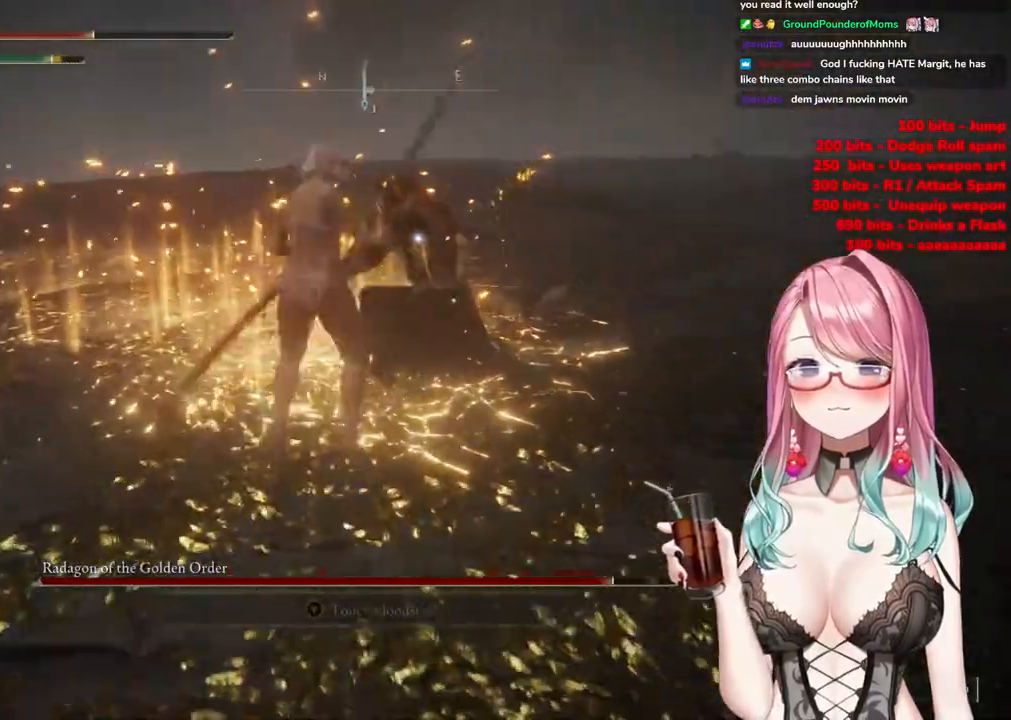
{"buttons": [], "left_stick": "up-right", "right_stick": "center", "events": [[100, "R2", "up"], [450, "left_stick", "up-right"]]}
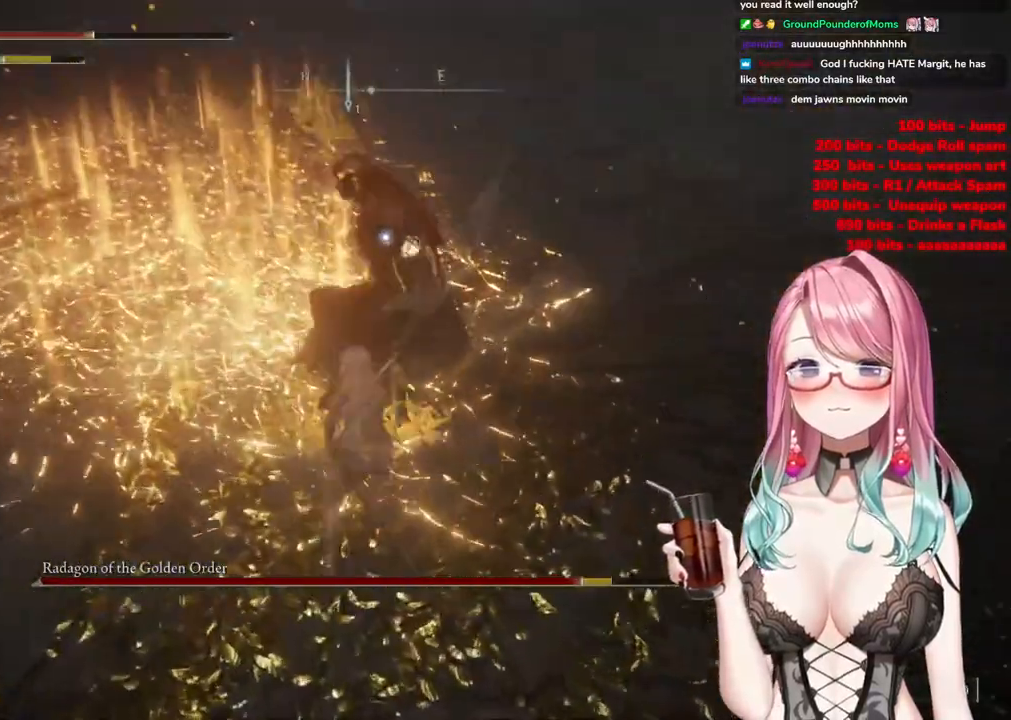
{"buttons": [], "left_stick": "down-right", "right_stick": "center", "events": [[66, "left_stick", "right"], [166, "left_stick", "down-right"]]}
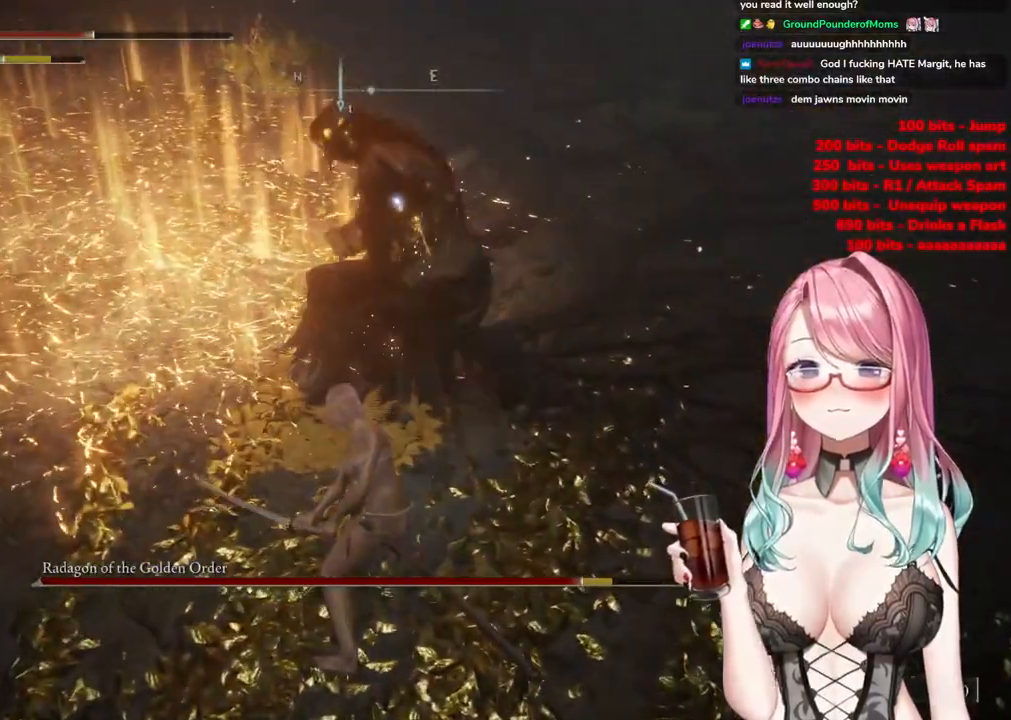
{"buttons": [], "left_stick": "center", "right_stick": "center", "events": [[33, "left_stick", "down-left"], [133, "left_stick", "center"]]}
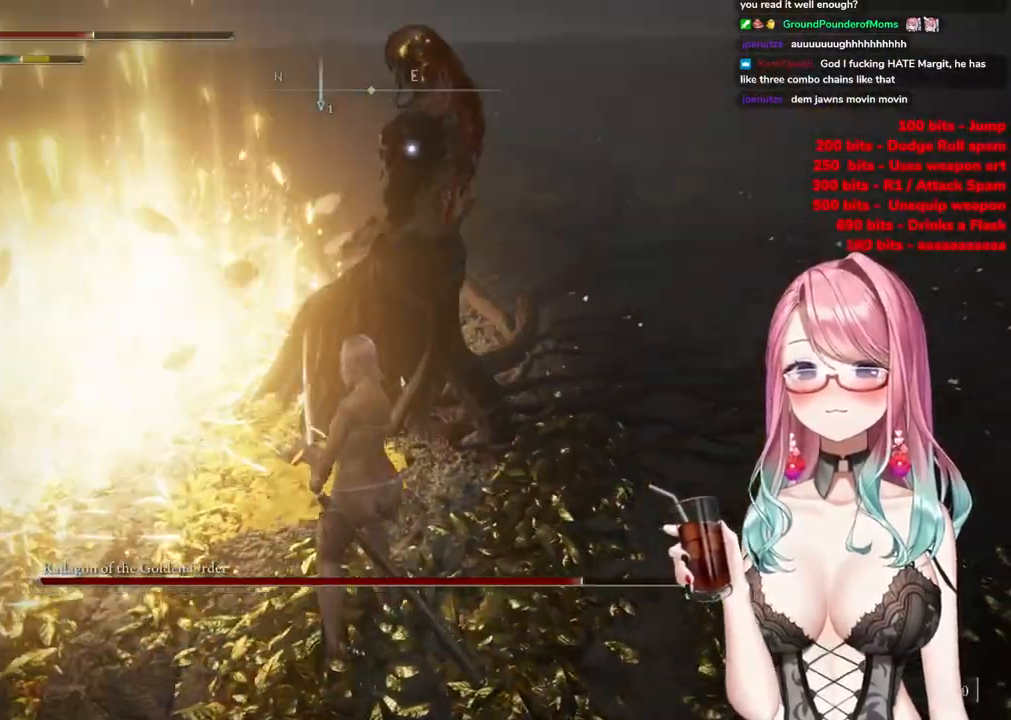
{"buttons": [], "left_stick": "down-left", "right_stick": "center", "events": [[33, "left_stick", "down-right"], [483, "left_stick", "down-left"]]}
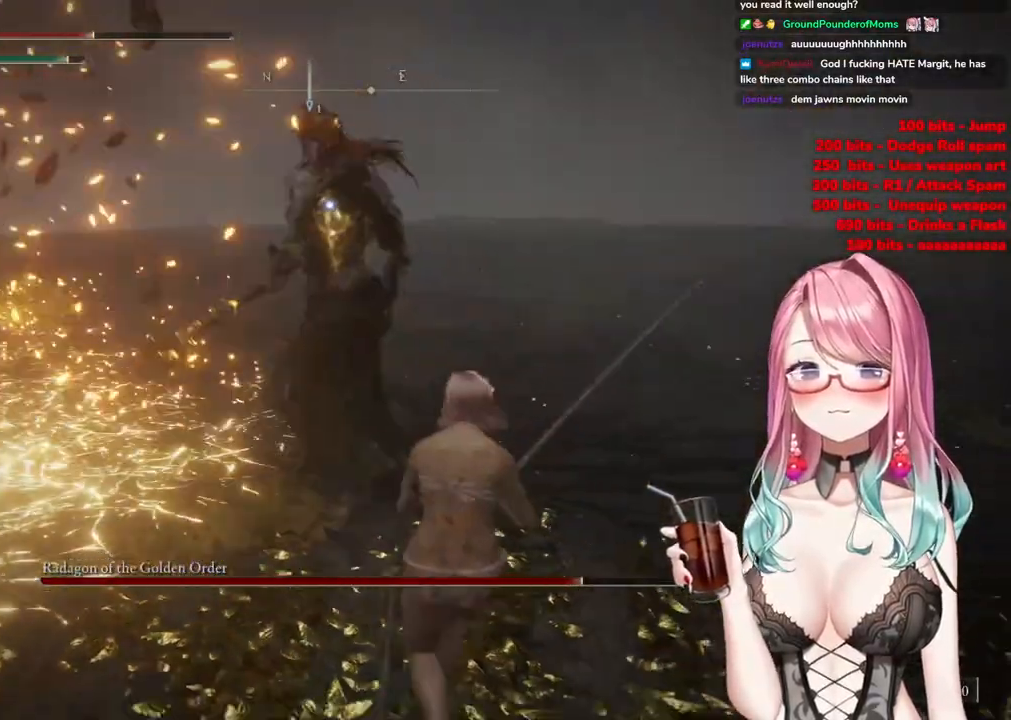
{"buttons": [], "left_stick": "up-left", "right_stick": "center", "events": [[167, "left_stick", "left"], [300, "left_stick", "up-left"]]}
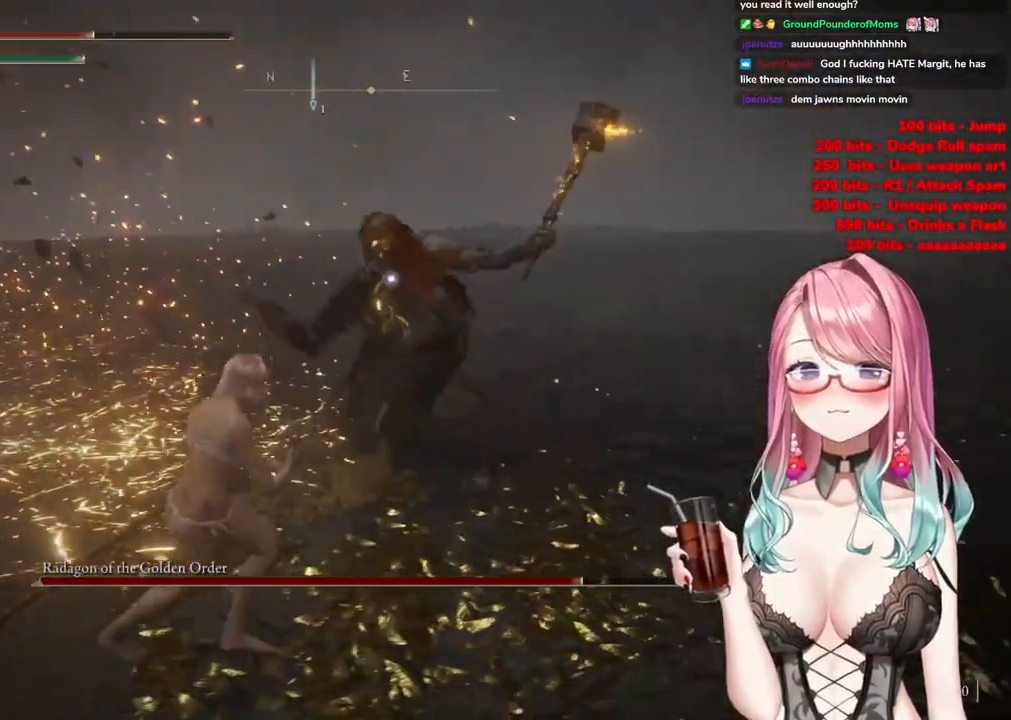
{"buttons": [], "left_stick": "up-left", "right_stick": "center", "events": [[33, "CIRCLE", "down"], [150, "CIRCLE", "up"]]}
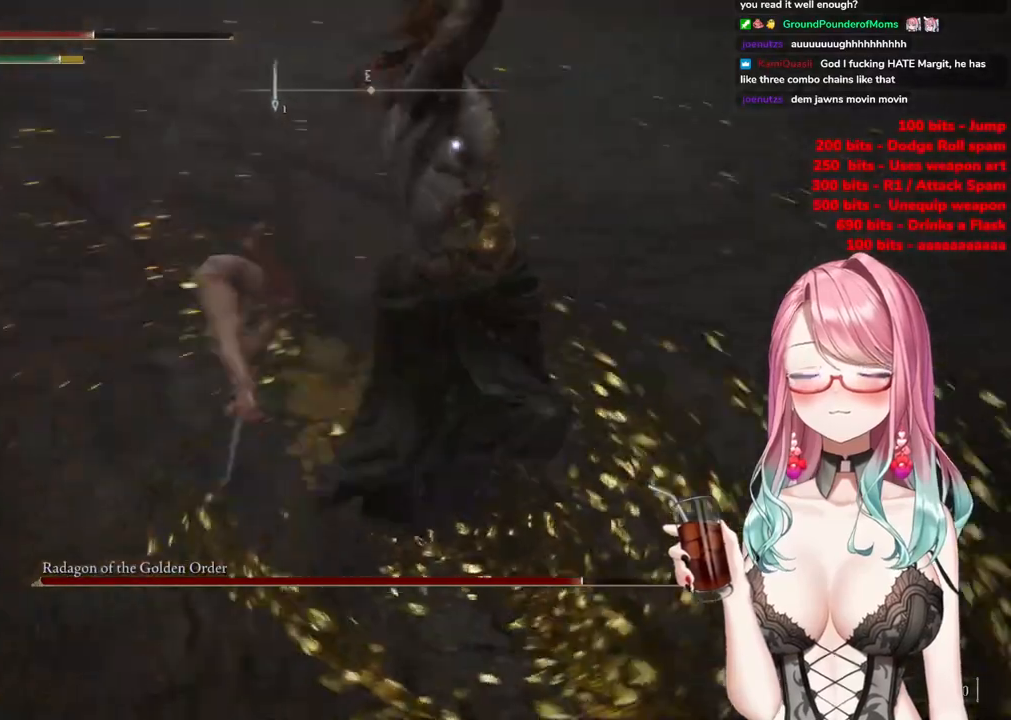
{"buttons": [], "left_stick": "up-left", "right_stick": "center", "events": [[334, "CIRCLE", "down"], [467, "CIRCLE", "up"]]}
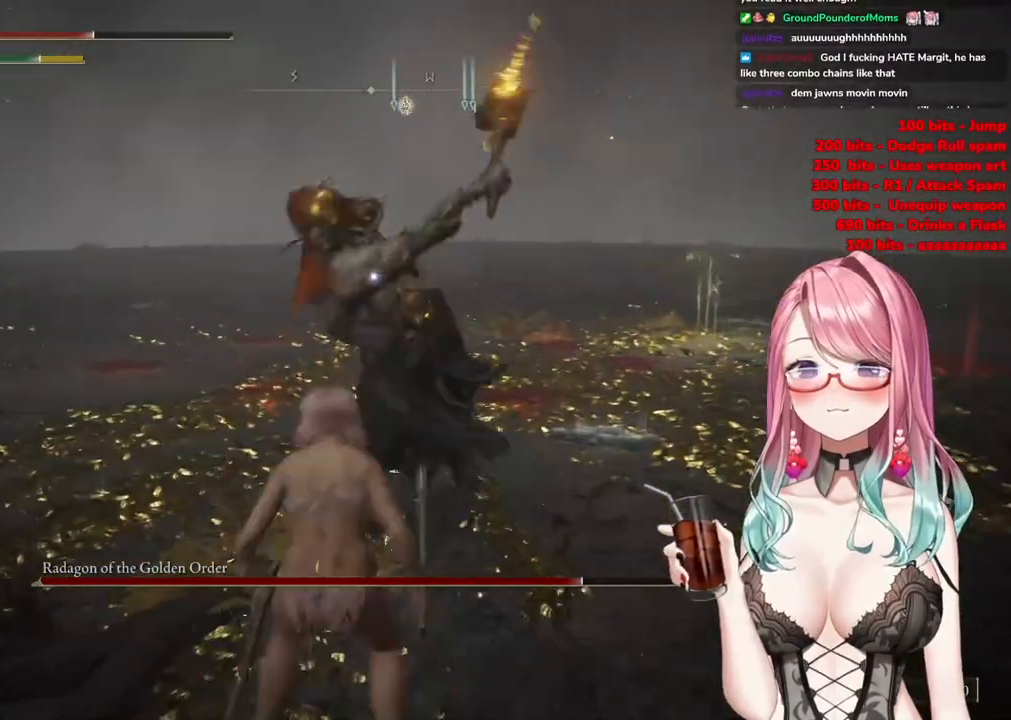
{"buttons": [], "left_stick": "up-left", "right_stick": "center", "events": []}
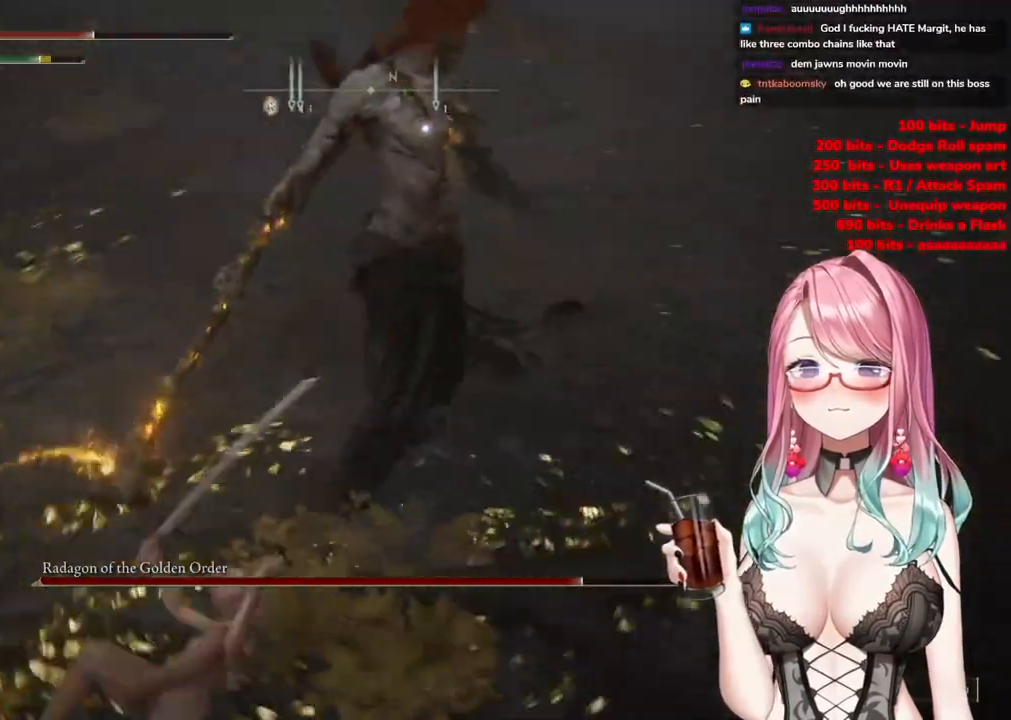
{"buttons": [], "left_stick": "up-left", "right_stick": "center", "events": []}
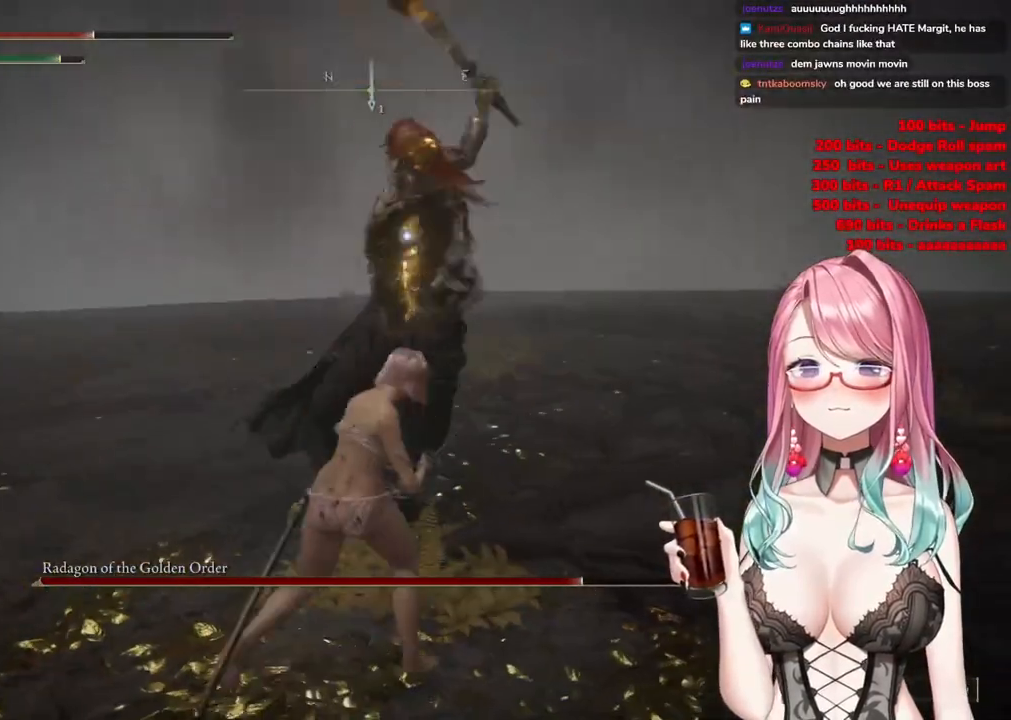
{"buttons": [], "left_stick": "up-left", "right_stick": "center", "events": [[266, "CIRCLE", "down"], [383, "CIRCLE", "up"]]}
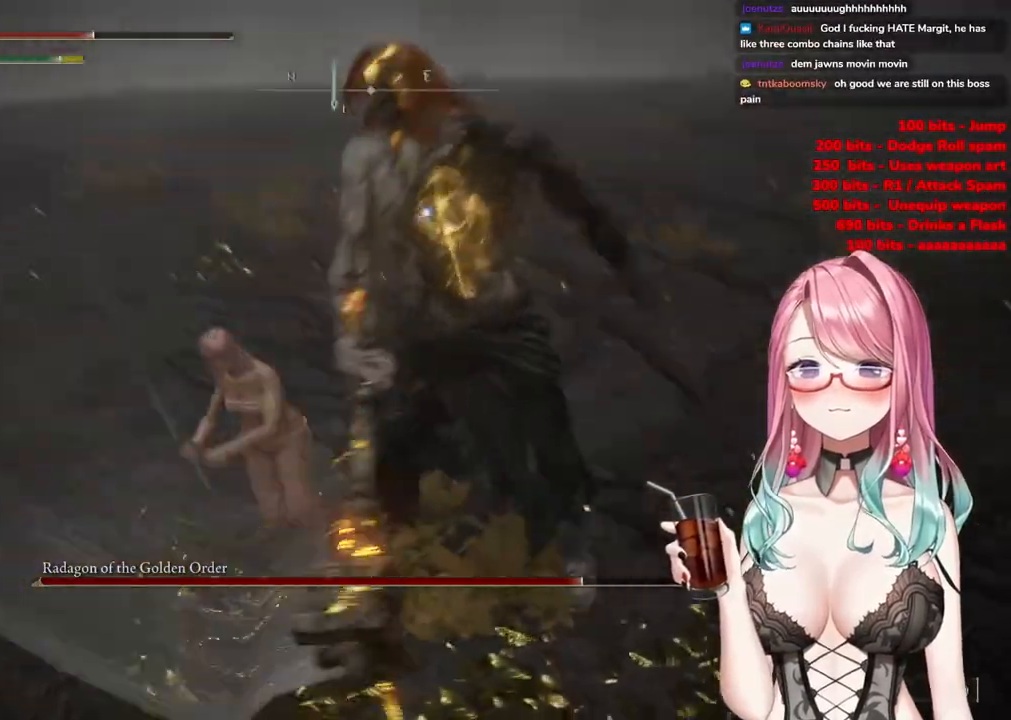
{"buttons": [], "left_stick": "up-left", "right_stick": "center", "events": []}
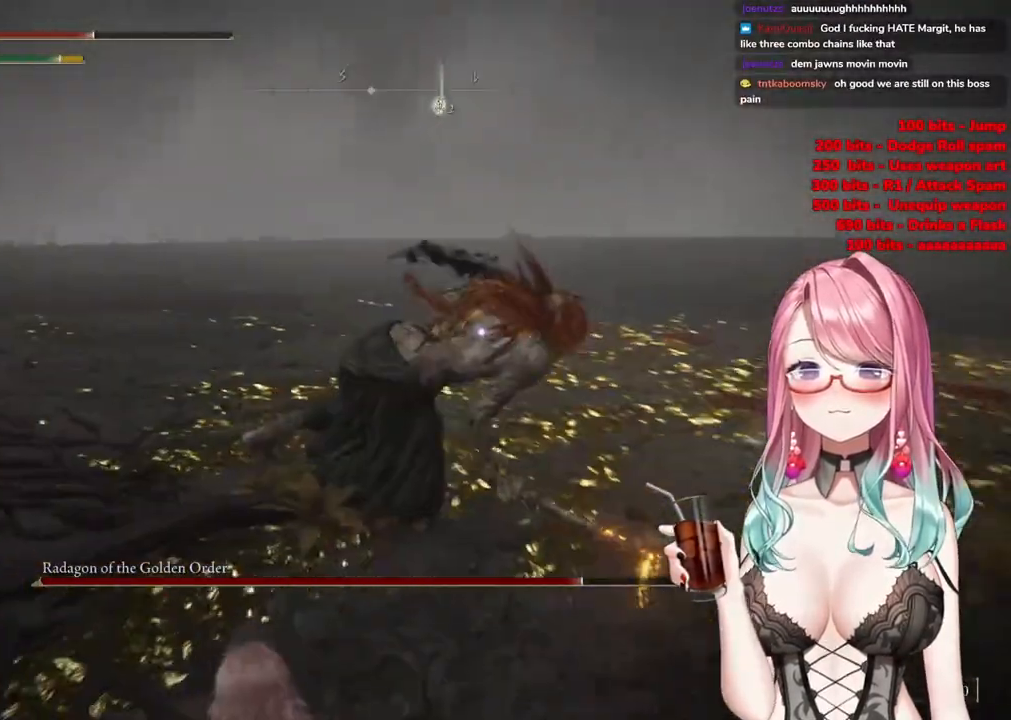
{"buttons": [], "left_stick": "up-left", "right_stick": "center", "events": [[200, "CIRCLE", "down"], [333, "CIRCLE", "up"]]}
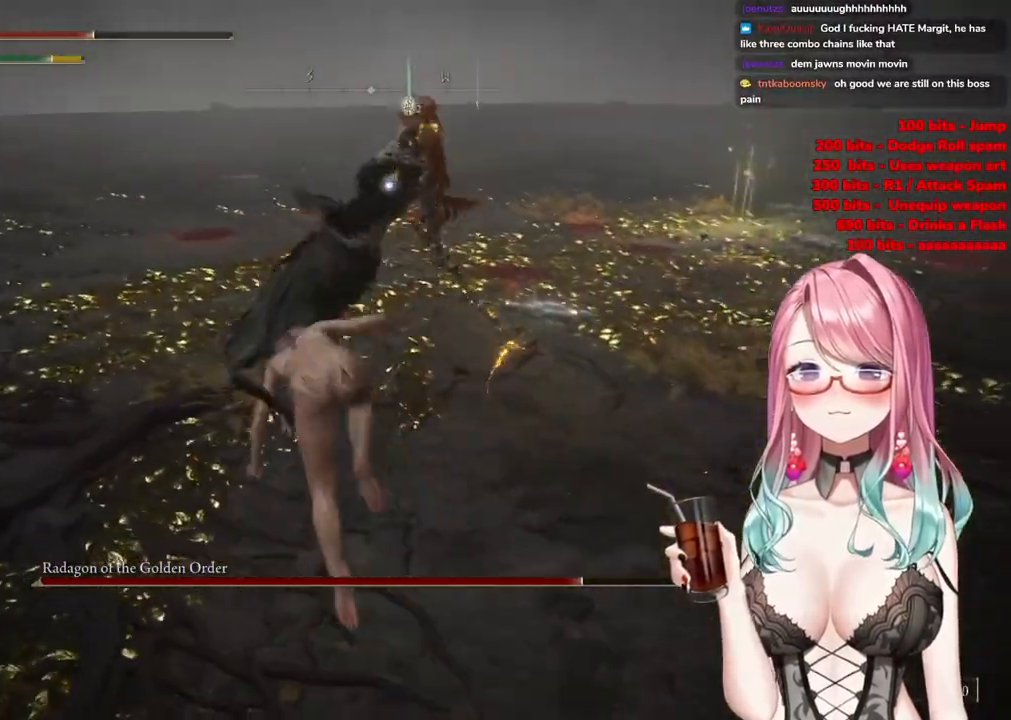
{"buttons": ["CIRCLE"], "left_stick": "up", "right_stick": "center", "events": [[300, "left_stick", "up"], [350, "CIRCLE", "down"], [450, "CIRCLE", "up"], [501, "CIRCLE", "down"]]}
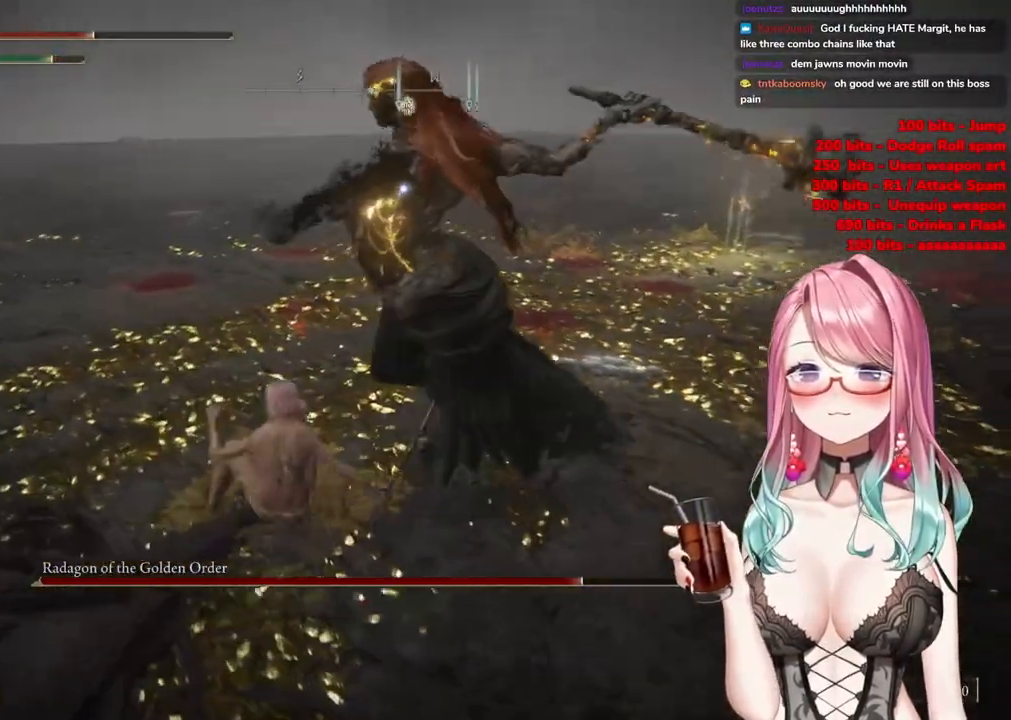
{"buttons": [], "left_stick": "up", "right_stick": "center", "events": [[100, "CIRCLE", "up"]]}
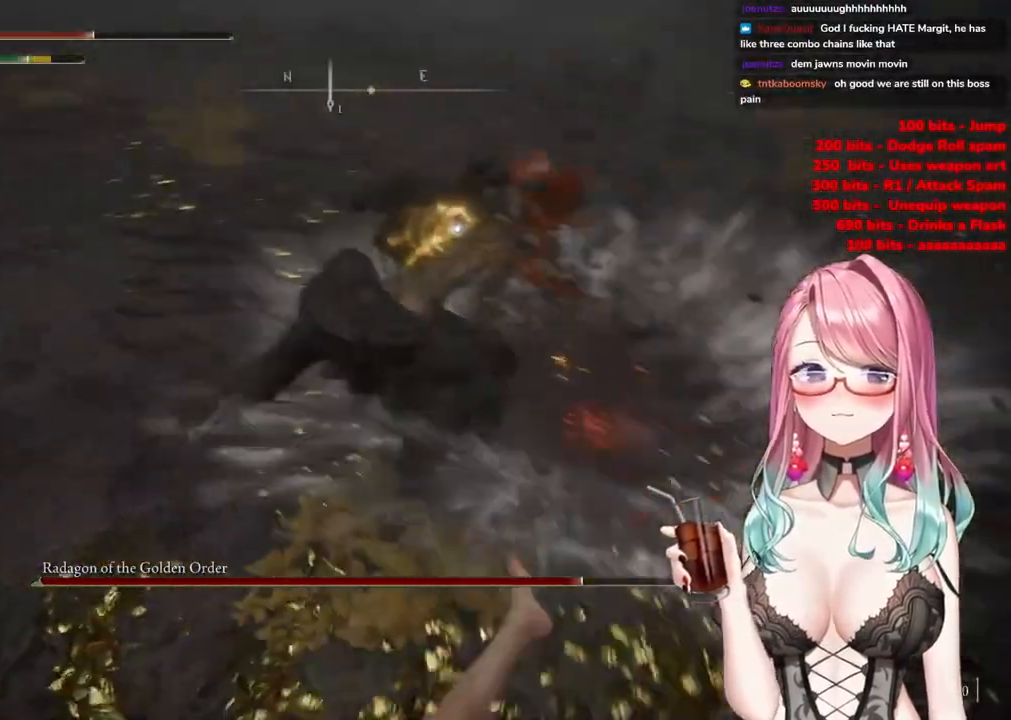
{"buttons": ["R2"], "left_stick": "up", "right_stick": "center", "events": [[300, "CROSS", "down"], [434, "CROSS", "up"], [484, "R2", "down"]]}
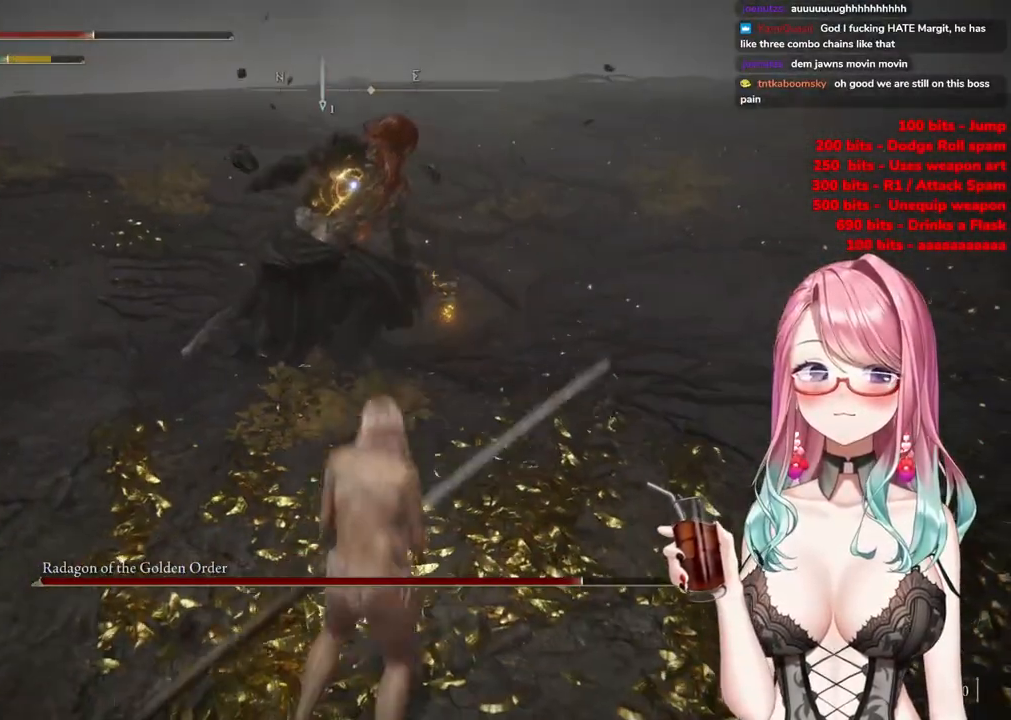
{"buttons": [], "left_stick": "up-left", "right_stick": "center", "events": [[166, "R2", "up"], [283, "left_stick", "up-left"]]}
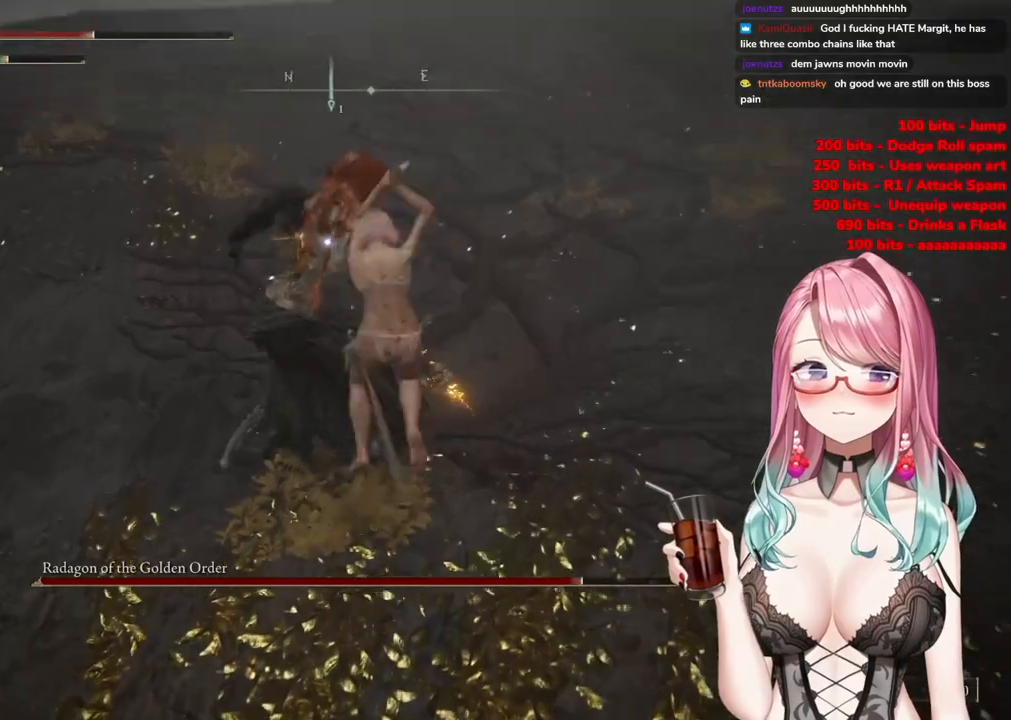
{"buttons": [], "left_stick": "up-left", "right_stick": "center", "events": []}
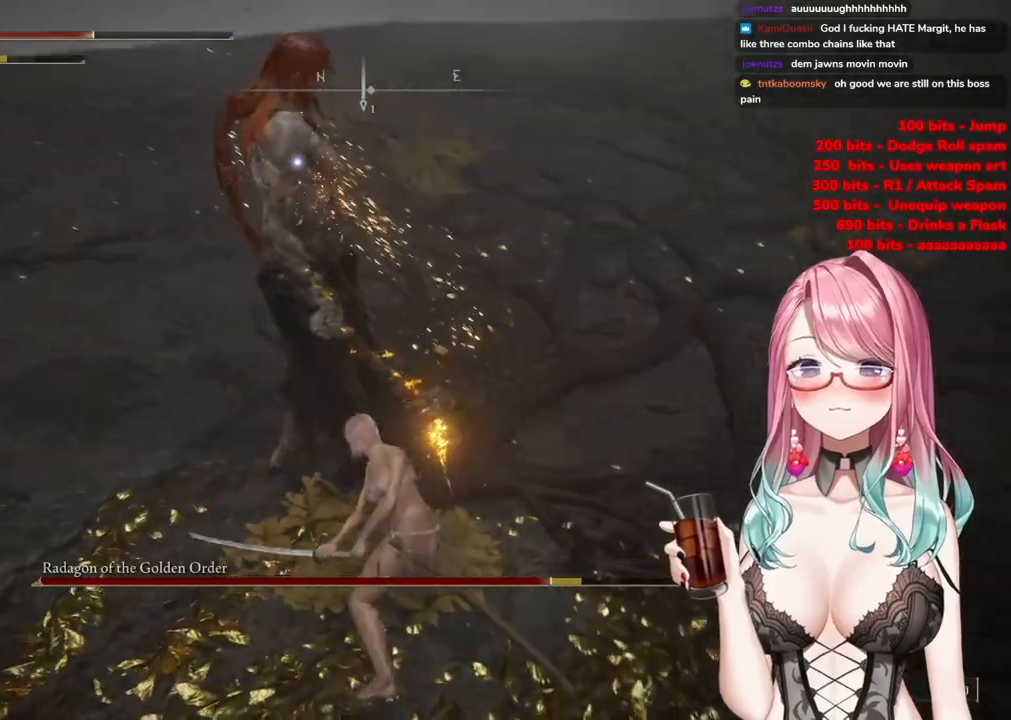
{"buttons": [], "left_stick": "up-left", "right_stick": "center", "events": []}
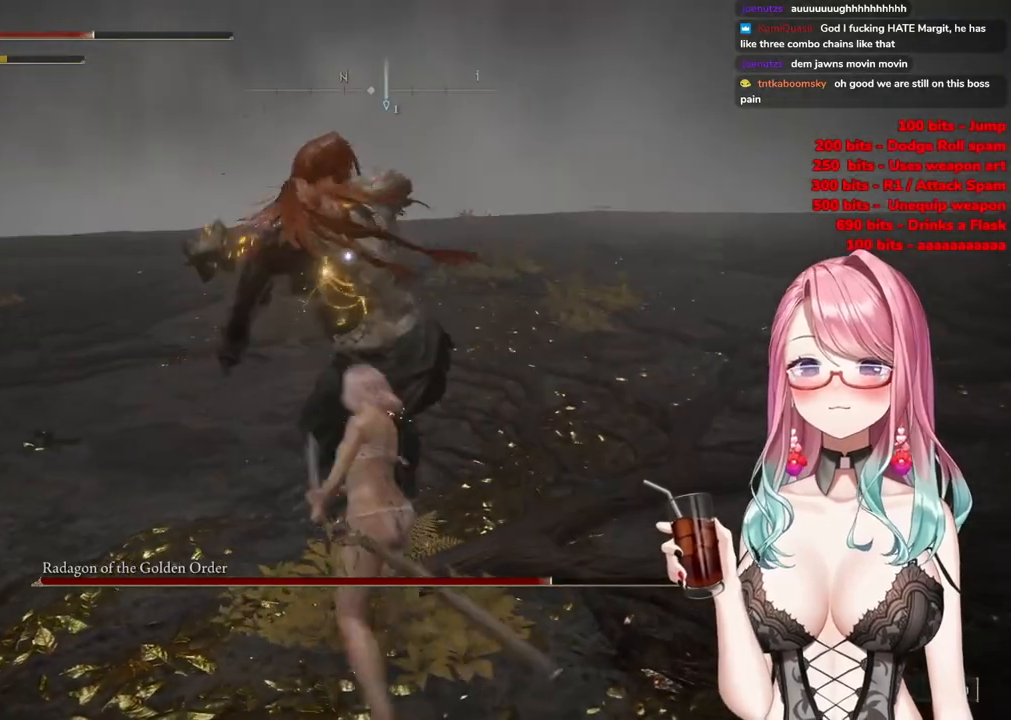
{"buttons": [], "left_stick": "up", "right_stick": "center", "events": [[234, "left_stick", "up"]]}
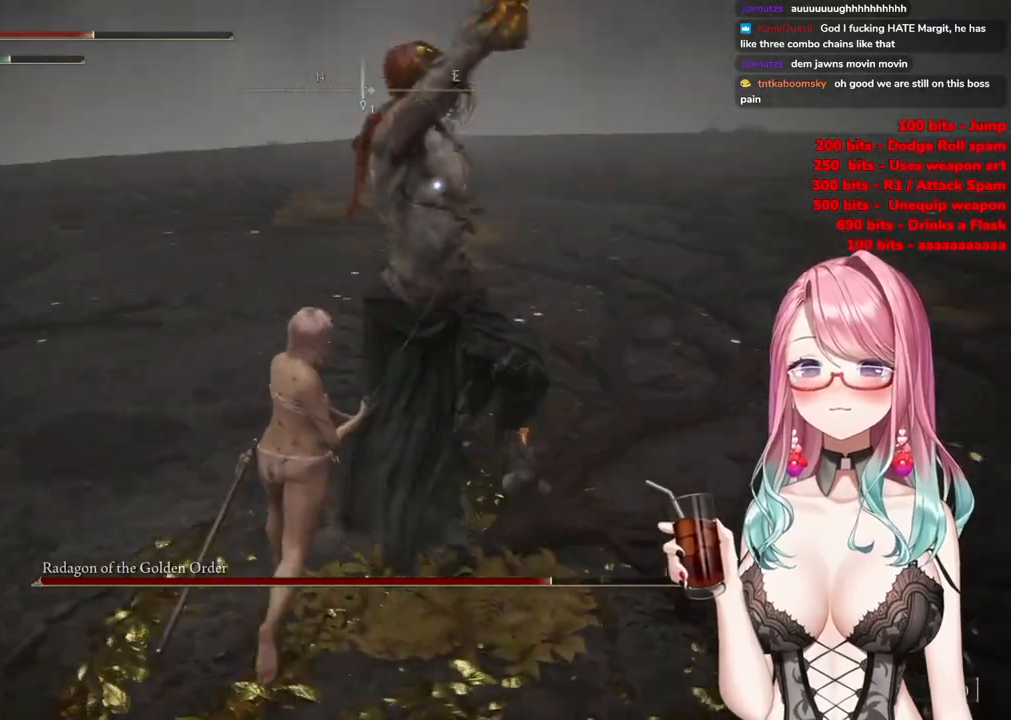
{"buttons": [], "left_stick": "up", "right_stick": "center", "events": [[266, "CIRCLE", "down"], [367, "CIRCLE", "up"]]}
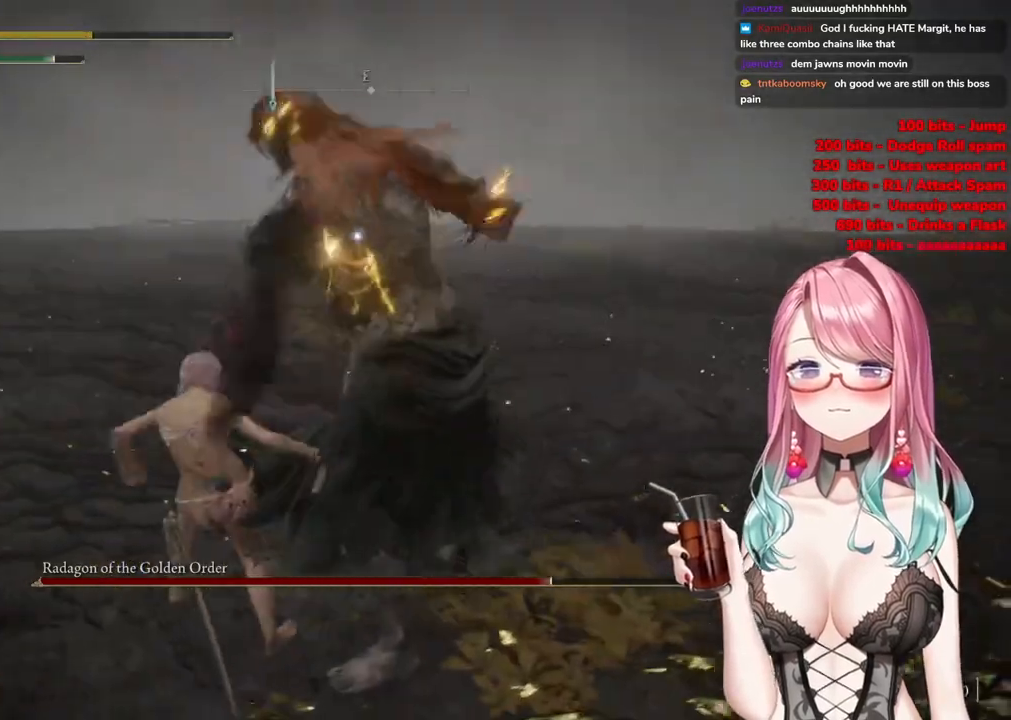
{"buttons": ["CIRCLE"], "left_stick": "up", "right_stick": "center", "events": [[167, "CIRCLE", "down"], [284, "CIRCLE", "up"], [334, "CIRCLE", "down"], [451, "CIRCLE", "up"], [501, "CIRCLE", "down"]]}
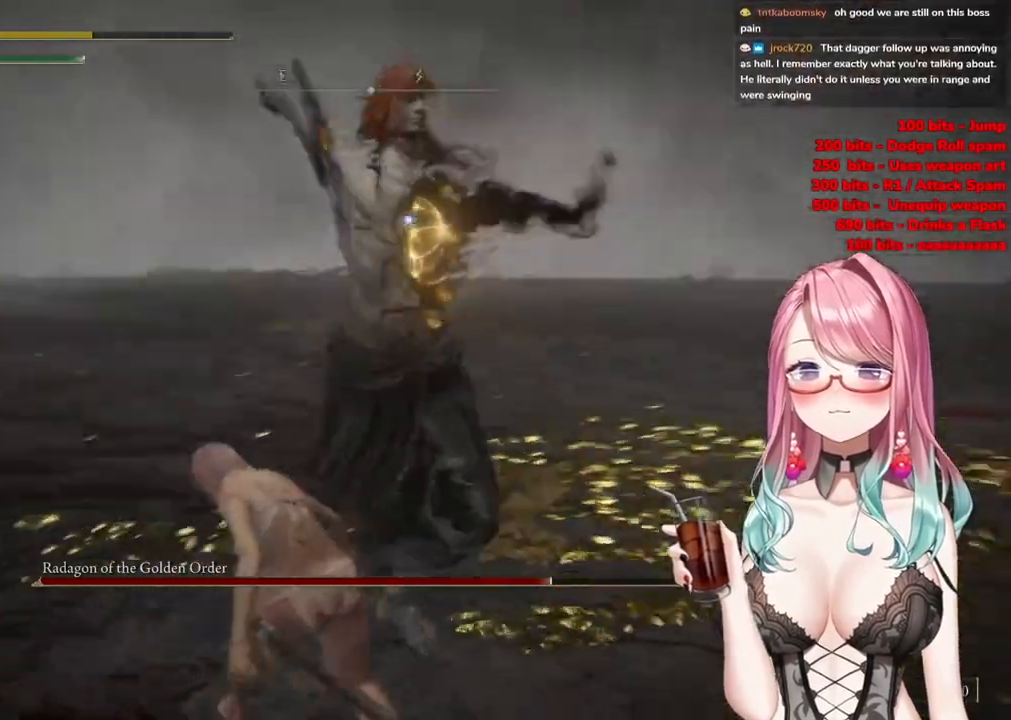
{"buttons": ["CIRCLE"], "left_stick": "up", "right_stick": "center", "events": [[350, "CIRCLE", "up"], [434, "CIRCLE", "down"]]}
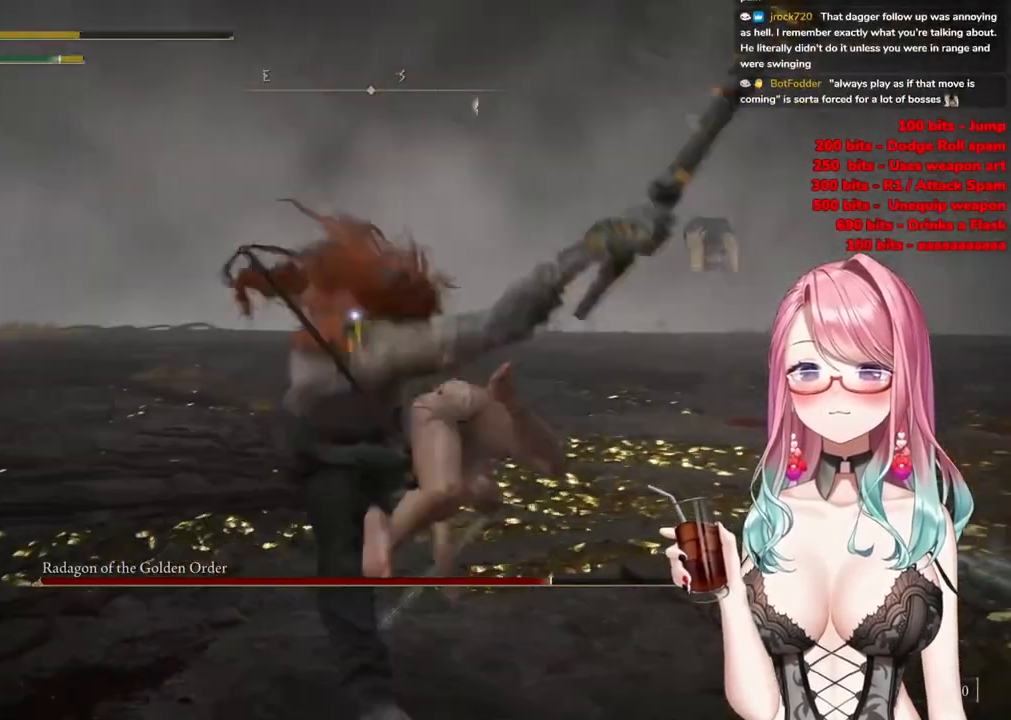
{"buttons": [], "left_stick": "up", "right_stick": "center", "events": [[34, "CIRCLE", "up"], [100, "CIRCLE", "down"], [184, "CIRCLE", "up"], [284, "CIRCLE", "down"], [384, "CIRCLE", "up"]]}
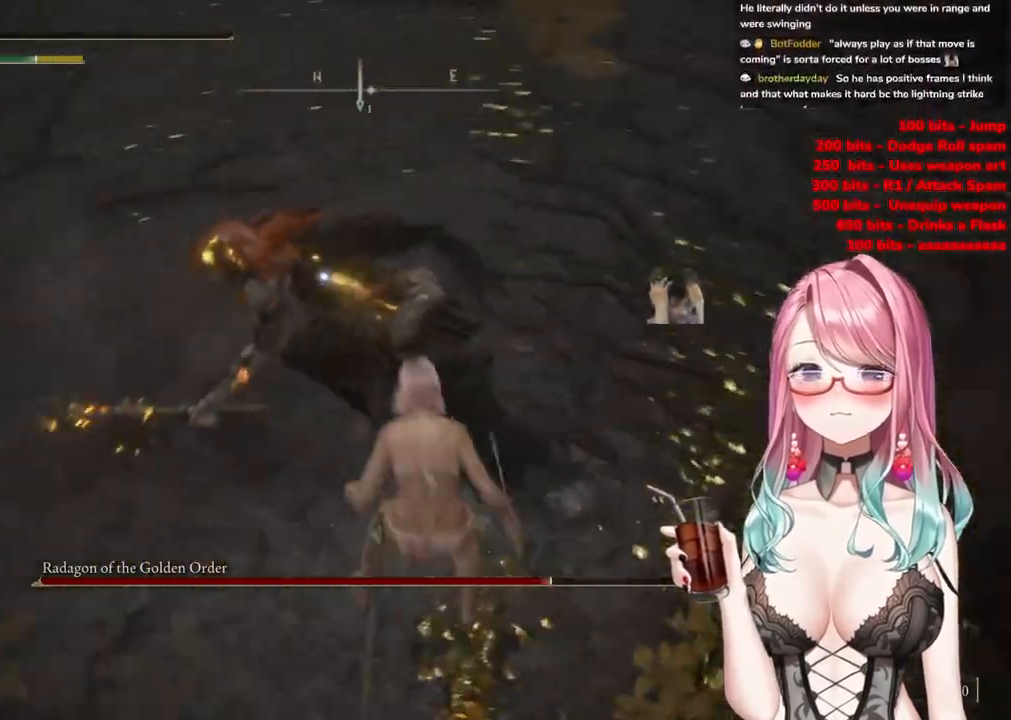
{"buttons": [], "left_stick": "up", "right_stick": "center", "events": [[267, "left_stick", "up-right"], [450, "left_stick", "up"]]}
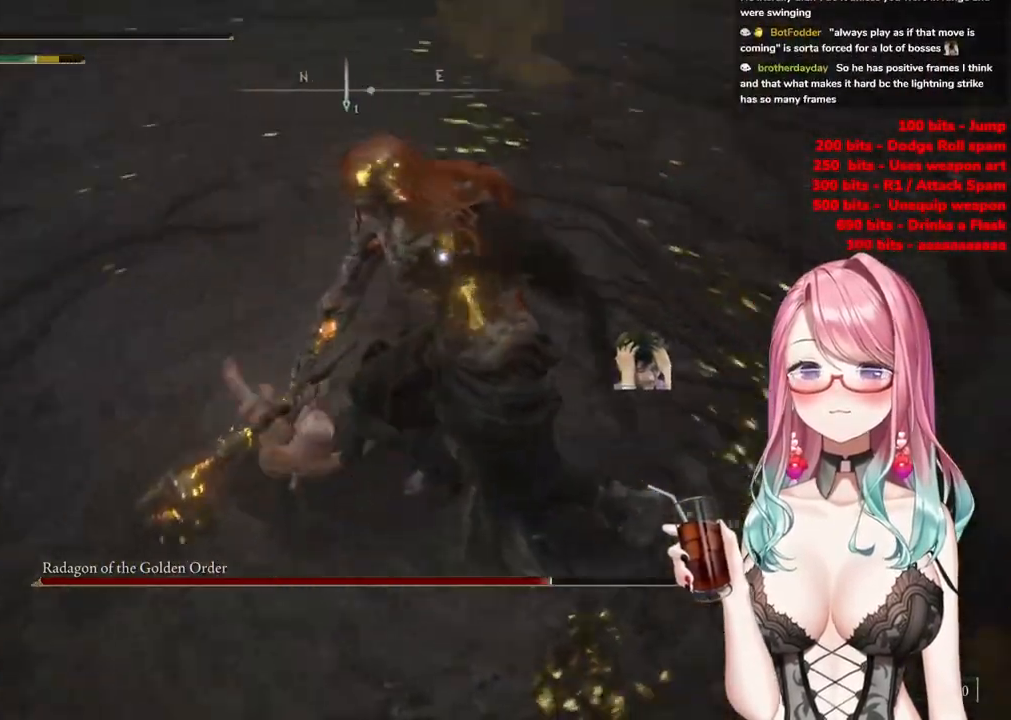
{"buttons": [], "left_stick": "up", "right_stick": "center", "events": []}
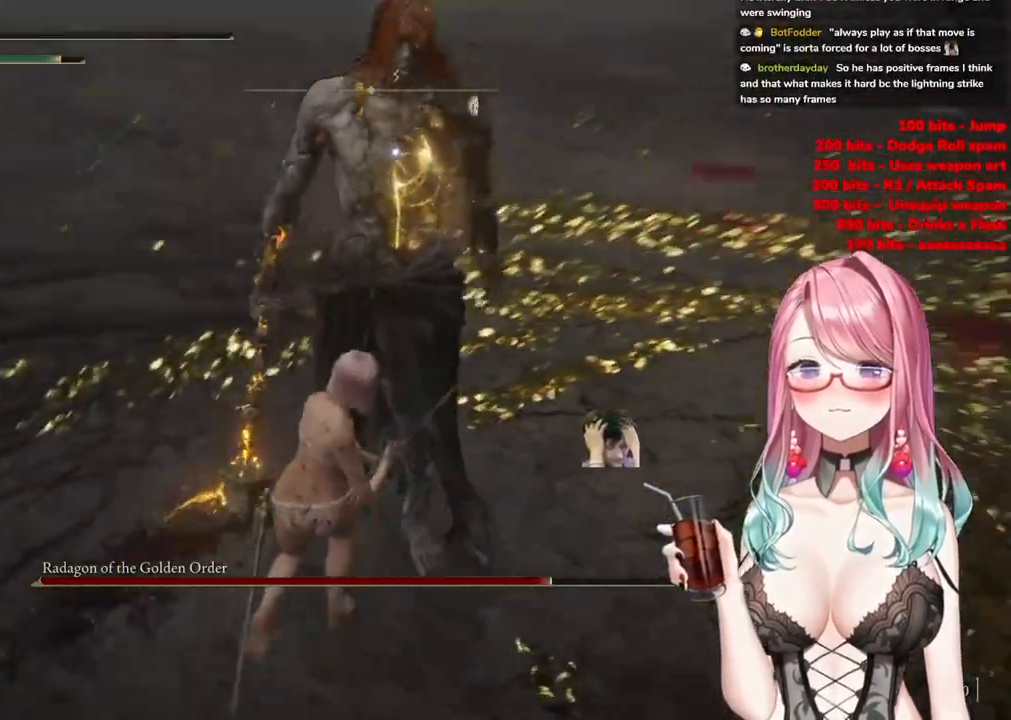
{"buttons": [], "left_stick": "up", "right_stick": "center", "events": []}